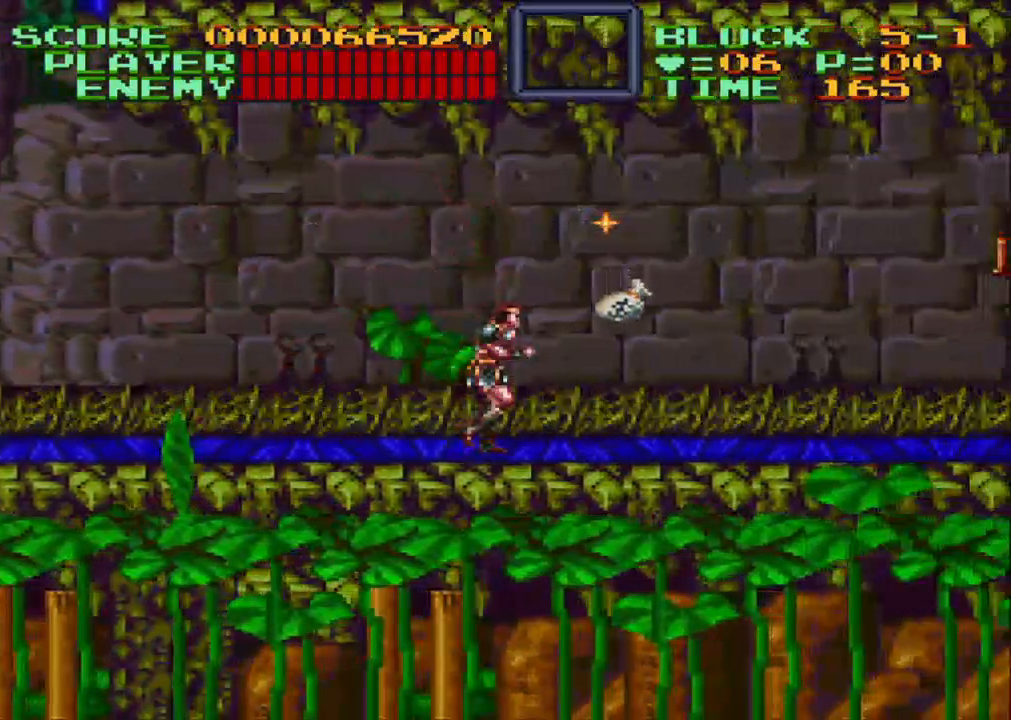
Gameplay with a controller (Nintendo layout); each line is a JSON object with the inputs held at the frame after it. "events" lists button and stick changes between this image and that frame as [ms after this image, input, new state], when the widget could be followed in between. Not read: L3 R3.
{"buttons": ["DPAD_RIGHT"], "events": []}
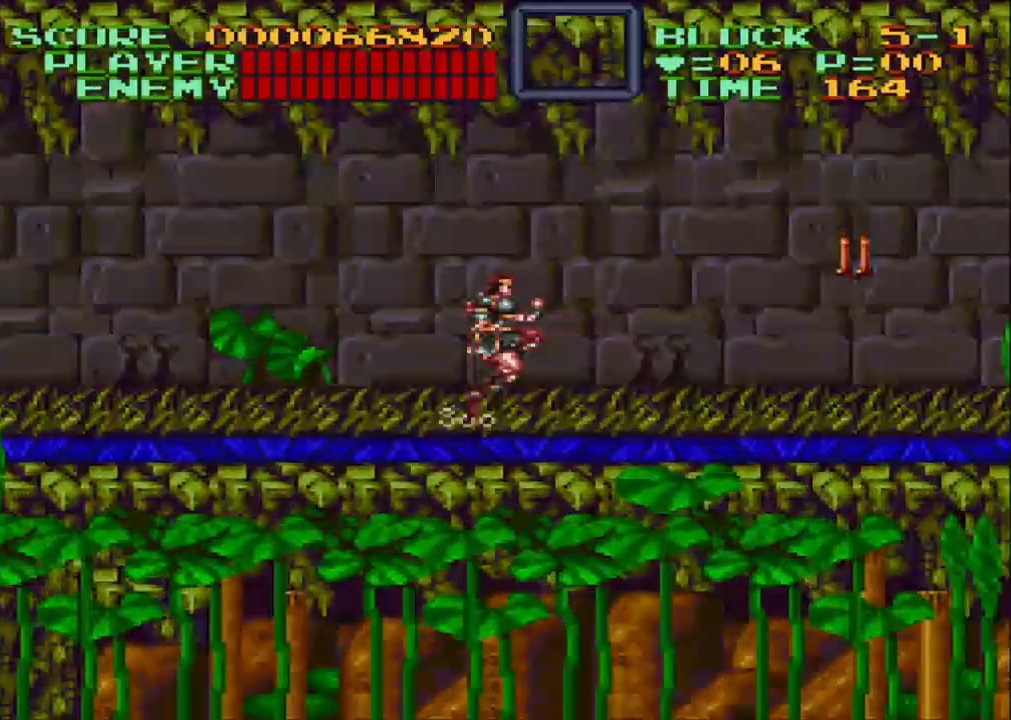
{"buttons": ["DPAD_RIGHT"], "events": [[67, "B", "down"], [150, "B", "up"], [300, "Y", "down"], [400, "Y", "up"]]}
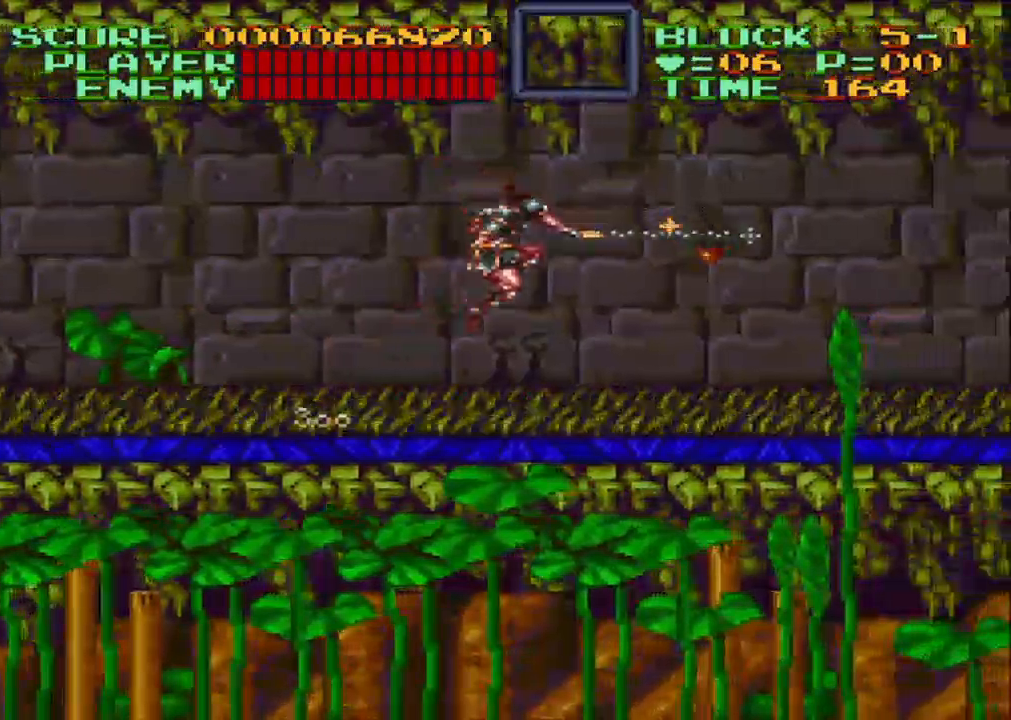
{"buttons": ["DPAD_RIGHT"], "events": []}
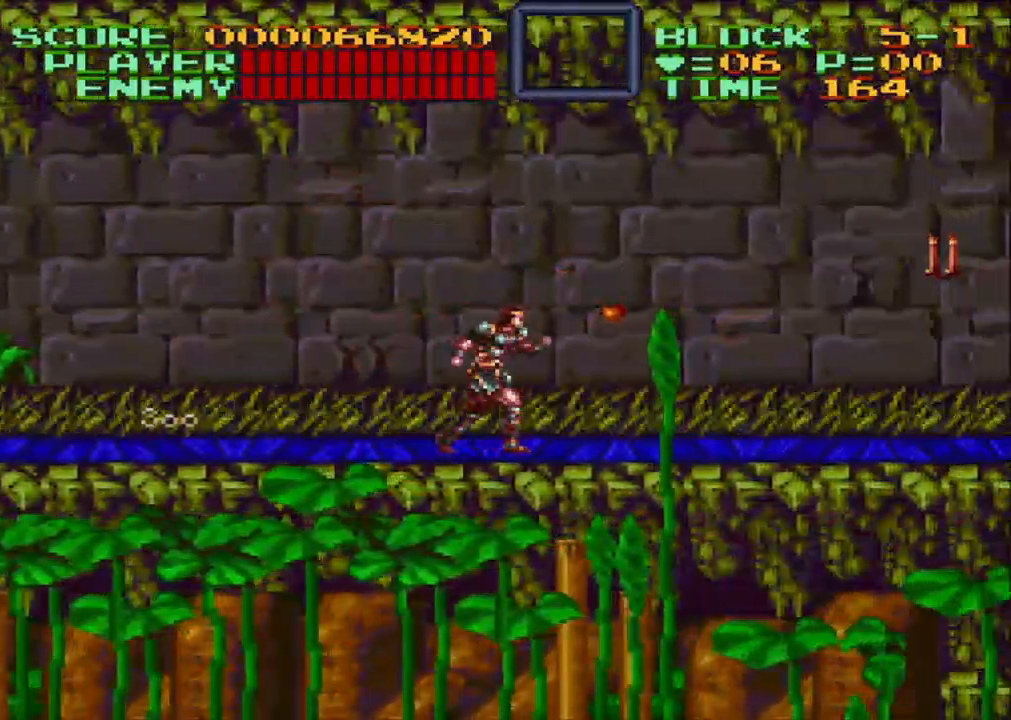
{"buttons": ["DPAD_RIGHT"], "events": [[383, "B", "down"], [467, "B", "up"]]}
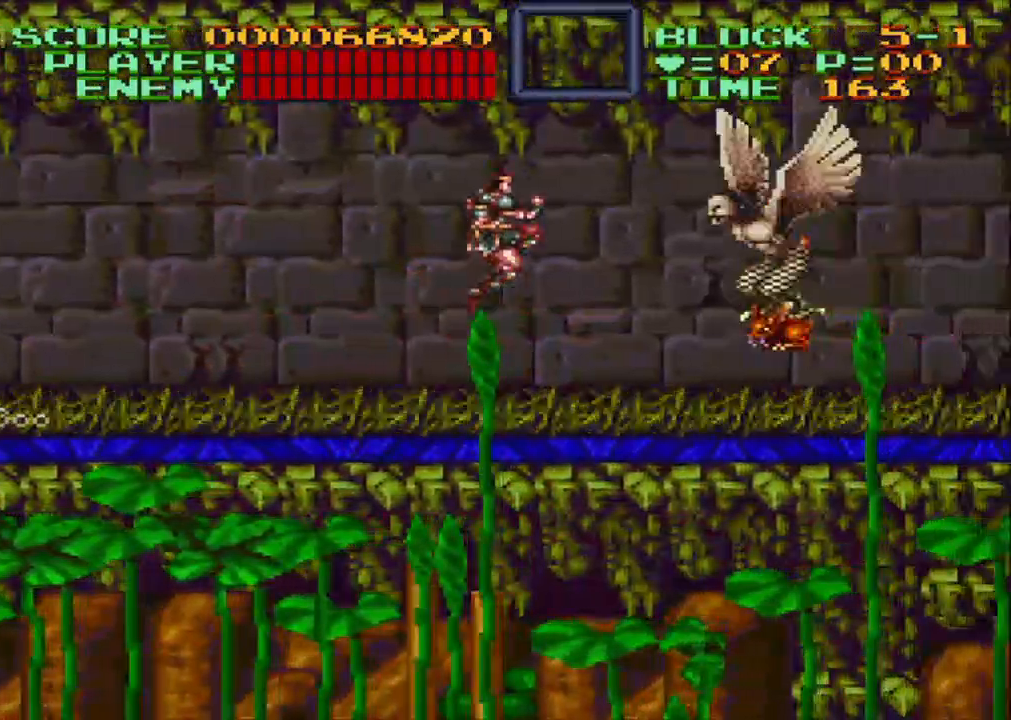
{"buttons": ["Y", "DPAD_RIGHT"], "events": [[100, "Y", "down"]]}
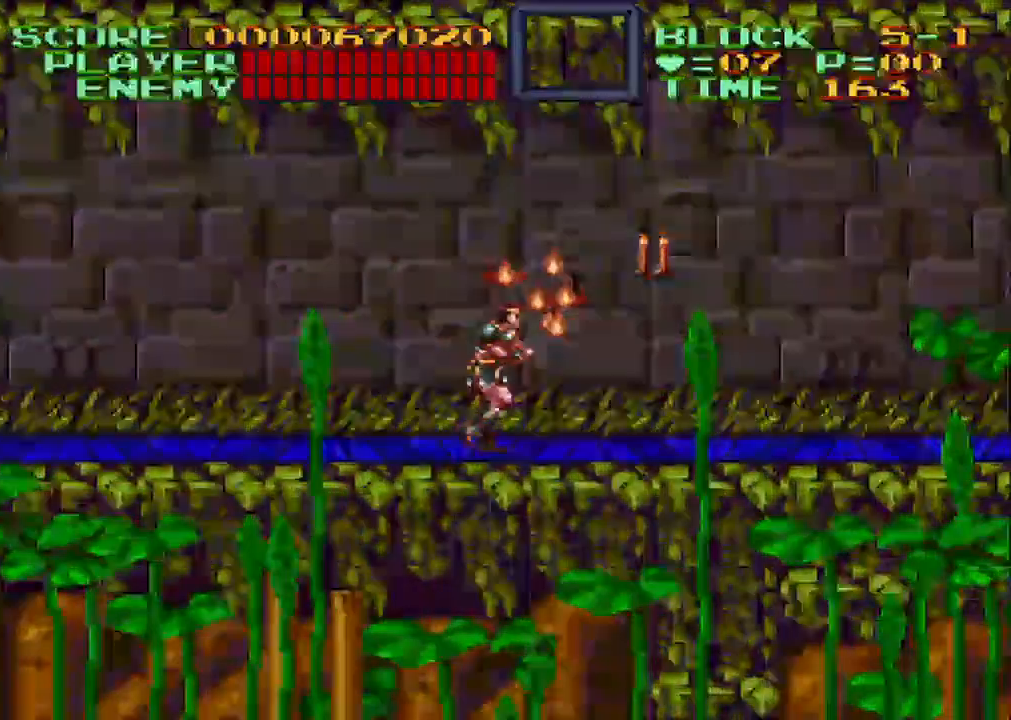
{"buttons": ["Y", "DPAD_RIGHT"], "events": [[50, "Y", "up"], [300, "B", "down"], [400, "B", "up"], [450, "Y", "down"]]}
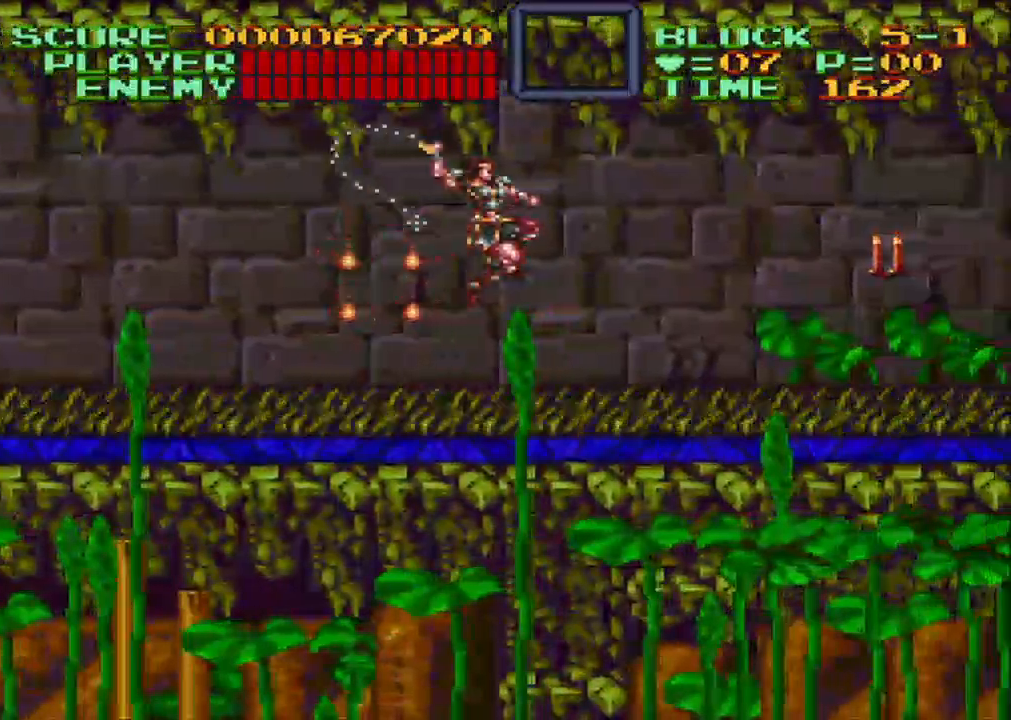
{"buttons": ["DPAD_RIGHT"], "events": [[100, "Y", "up"]]}
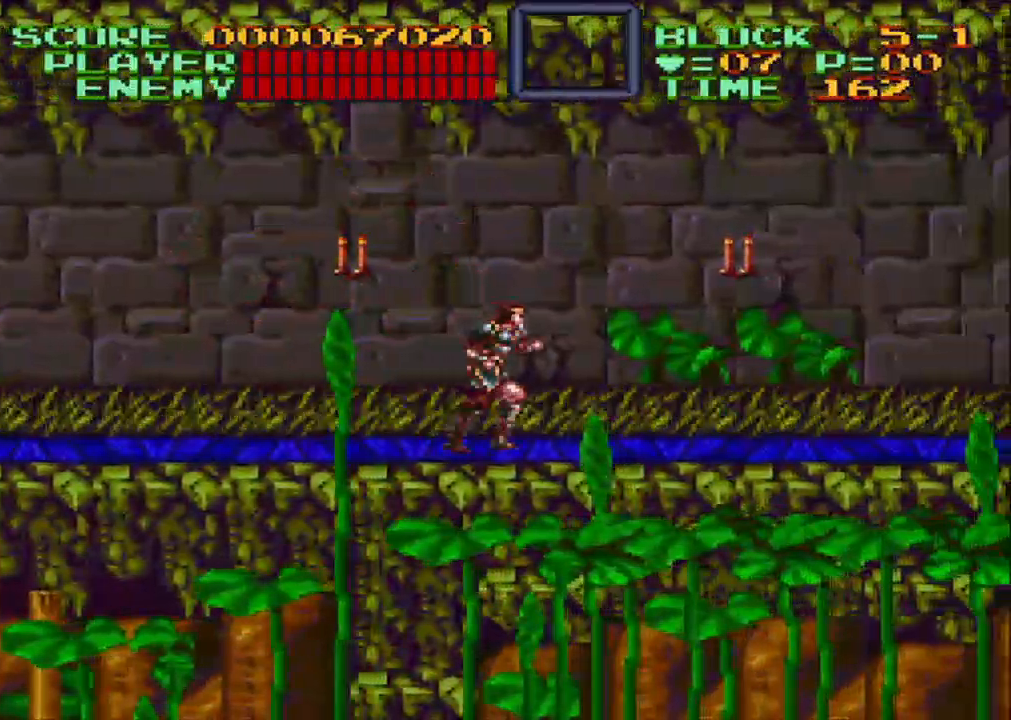
{"buttons": ["Y", "DPAD_LEFT"], "events": [[117, "B", "down"], [117, "DPAD_DOWN", "down"], [117, "DPAD_RIGHT", "up"], [150, "DPAD_DOWN", "up"], [150, "DPAD_LEFT", "down"], [217, "B", "up"], [217, "Y", "down"], [367, "Y", "up"], [400, "Y", "down"]]}
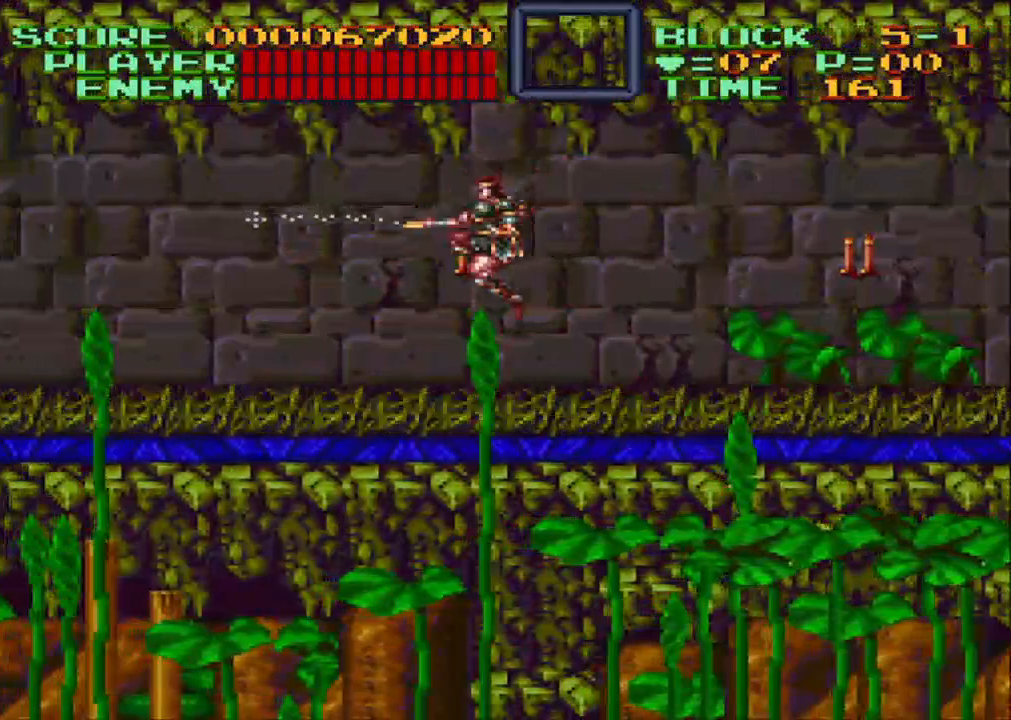
{"buttons": ["DPAD_RIGHT"], "events": [[83, "DPAD_LEFT", "up"], [83, "DPAD_UP", "down"], [100, "DPAD_UP", "up"], [133, "DPAD_RIGHT", "down"], [133, "DPAD_UP", "down"], [467, "DPAD_UP", "up"], [467, "Y", "up"]]}
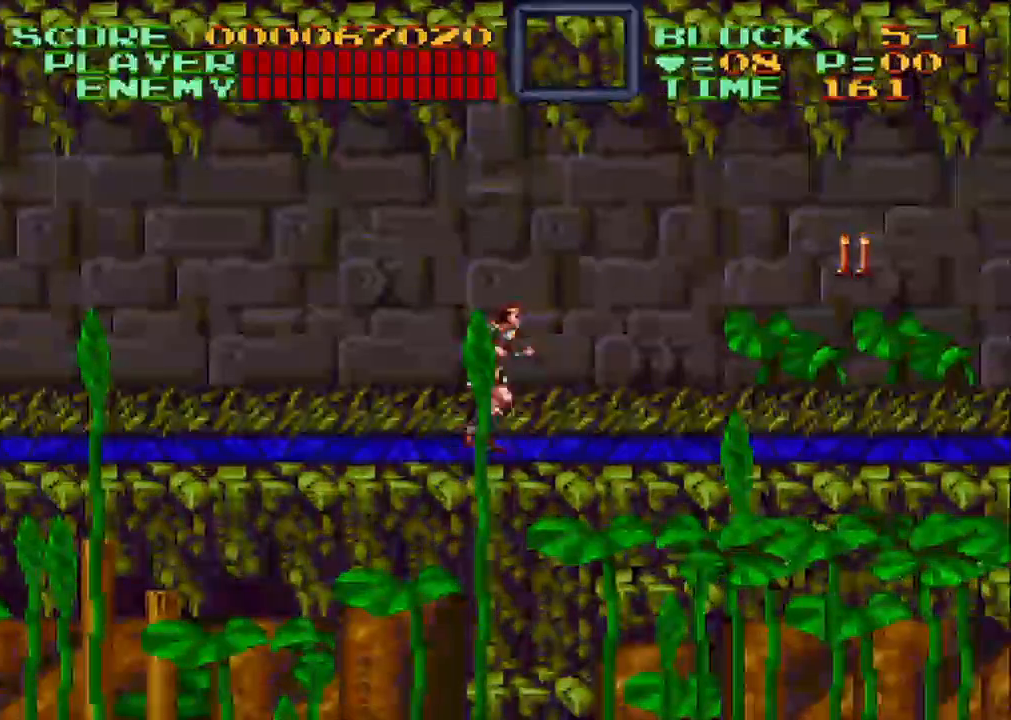
{"buttons": ["Y", "DPAD_RIGHT"], "events": [[133, "B", "down"], [250, "B", "up"], [317, "Y", "down"]]}
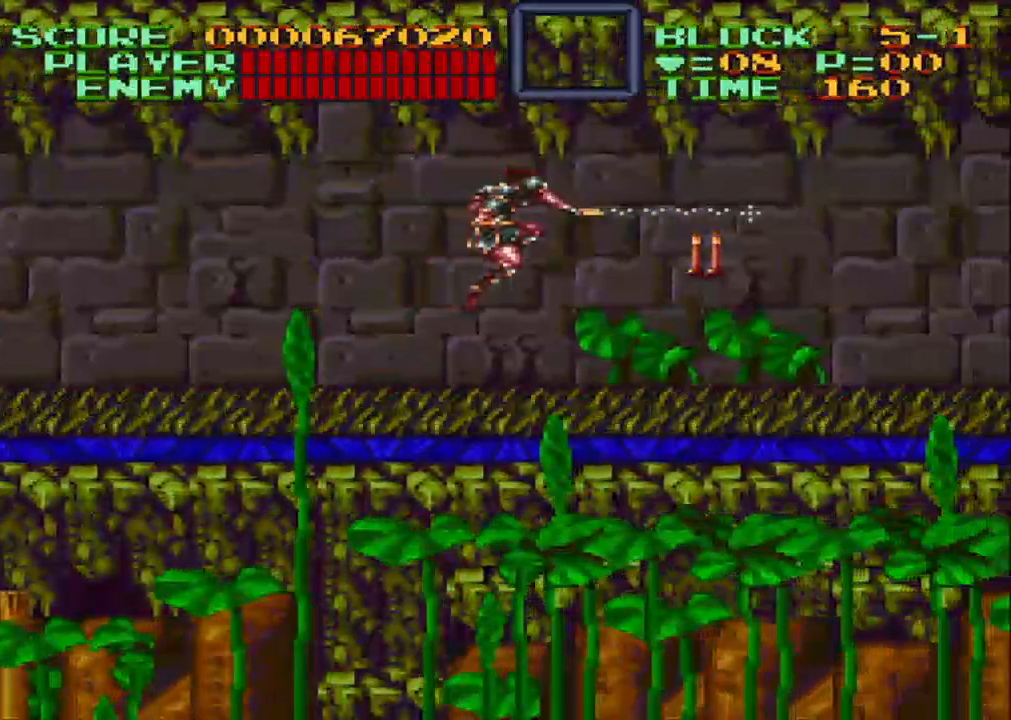
{"buttons": ["DPAD_RIGHT"], "events": [[233, "Y", "up"]]}
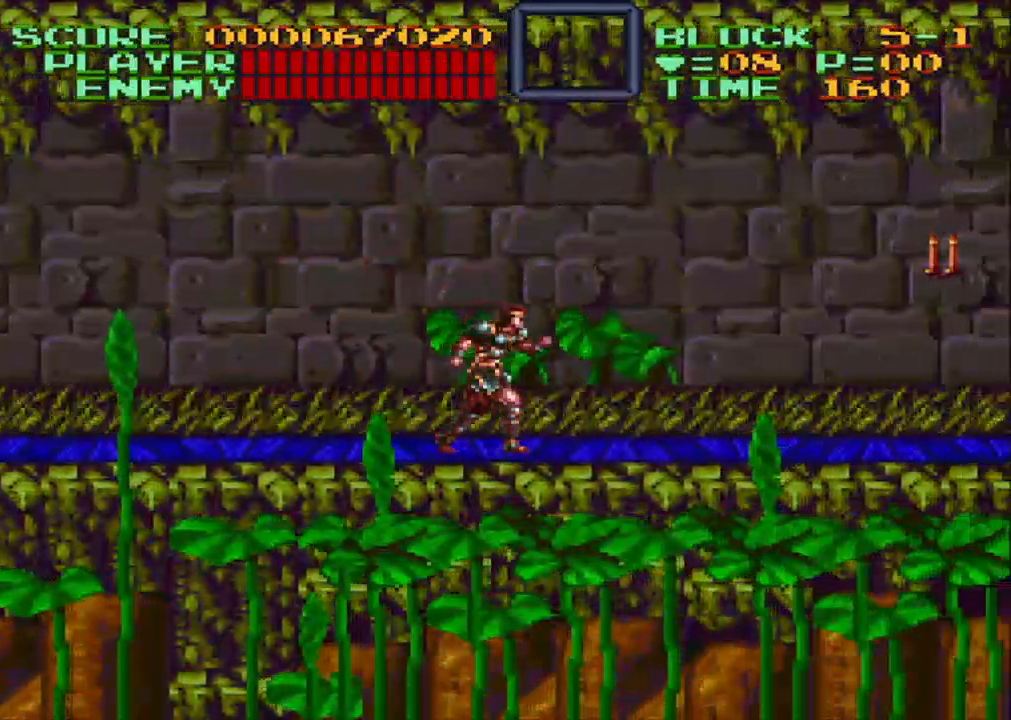
{"buttons": ["DPAD_RIGHT"], "events": []}
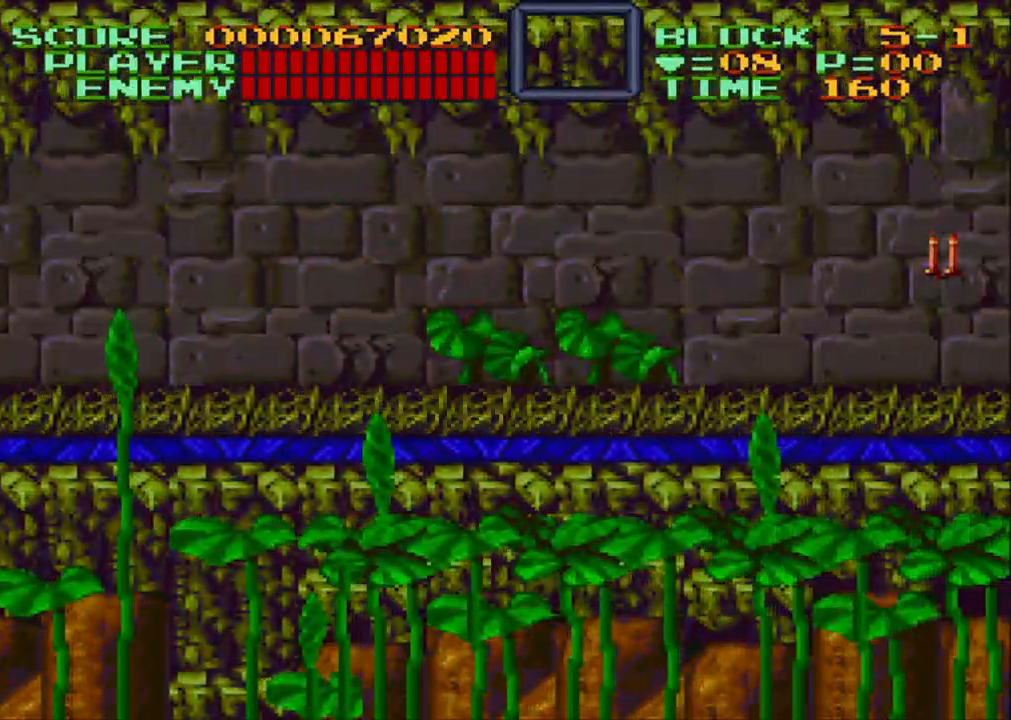
{"buttons": ["DPAD_RIGHT"], "events": [[400, "B", "down"], [483, "B", "up"]]}
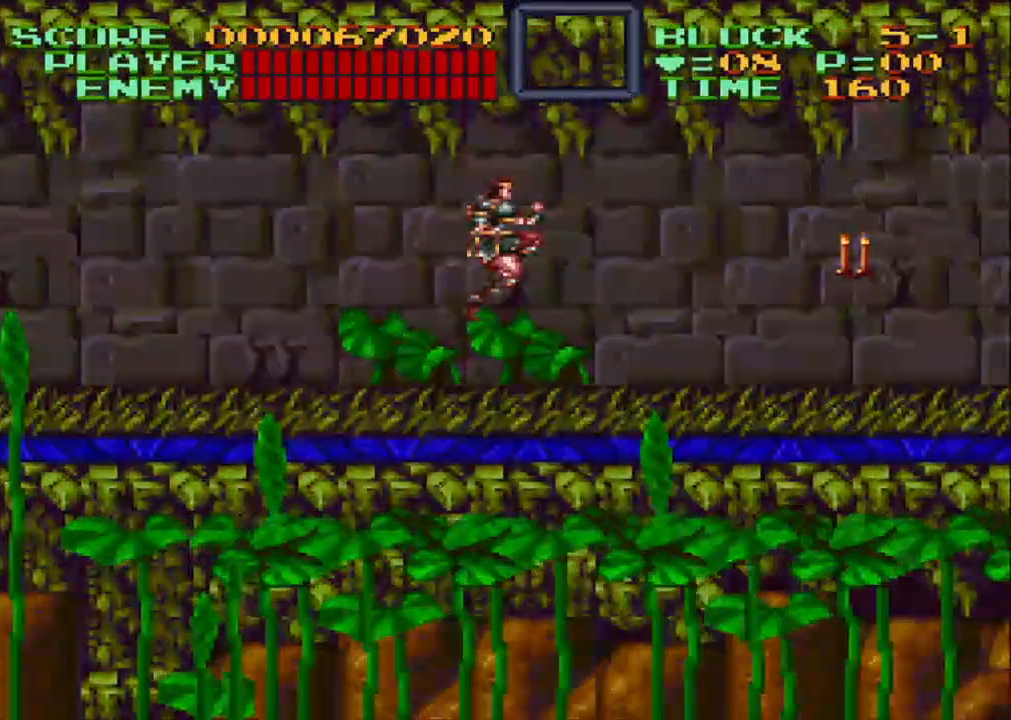
{"buttons": ["DPAD_RIGHT"], "events": [[133, "Y", "down"], [300, "Y", "up"]]}
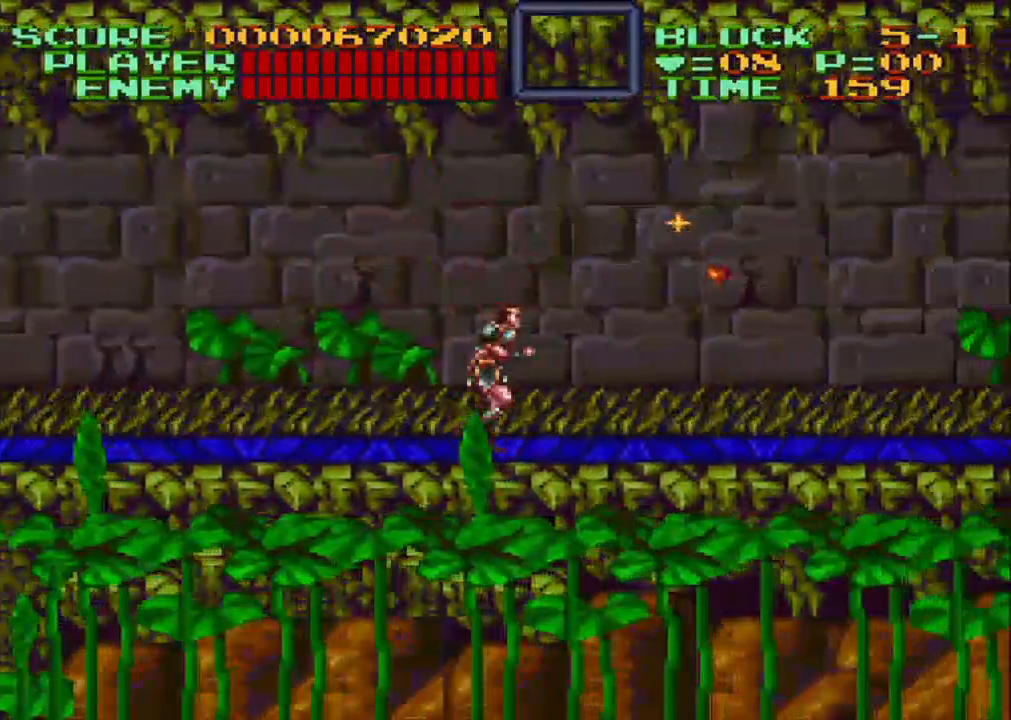
{"buttons": ["DPAD_RIGHT"], "events": []}
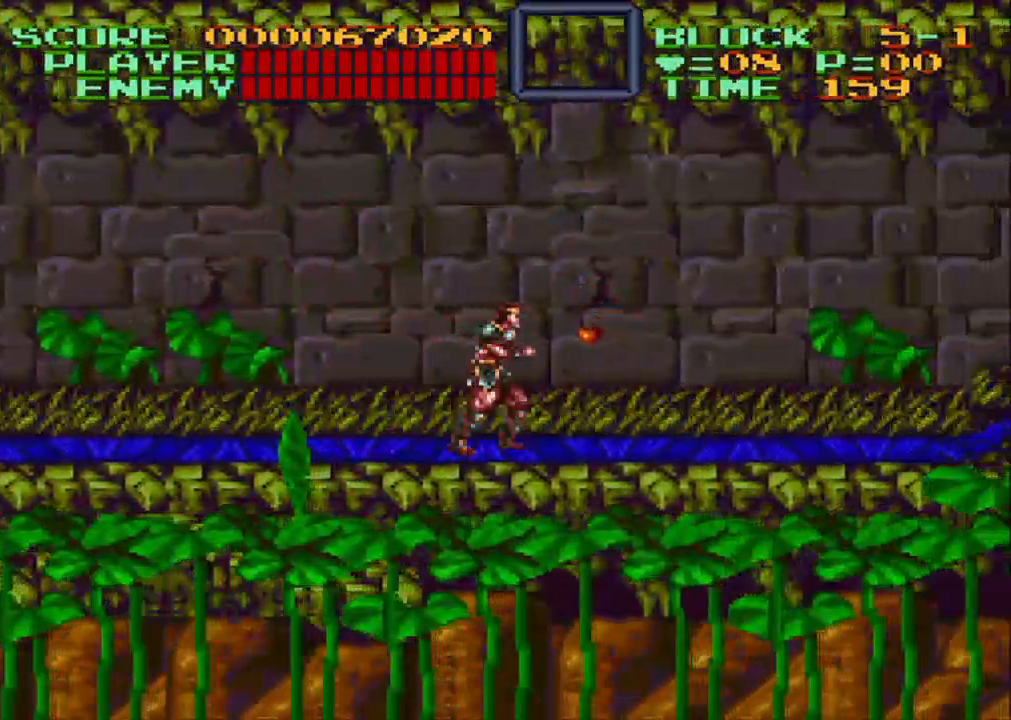
{"buttons": ["DPAD_RIGHT"], "events": []}
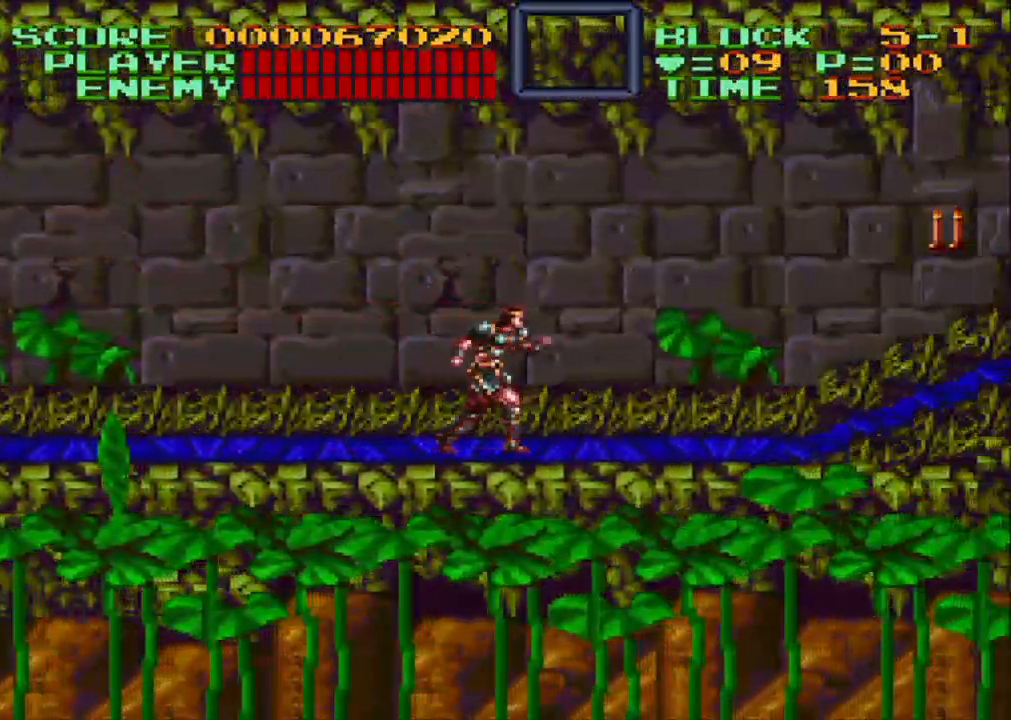
{"buttons": ["DPAD_RIGHT"], "events": [[383, "B", "down"], [467, "B", "up"]]}
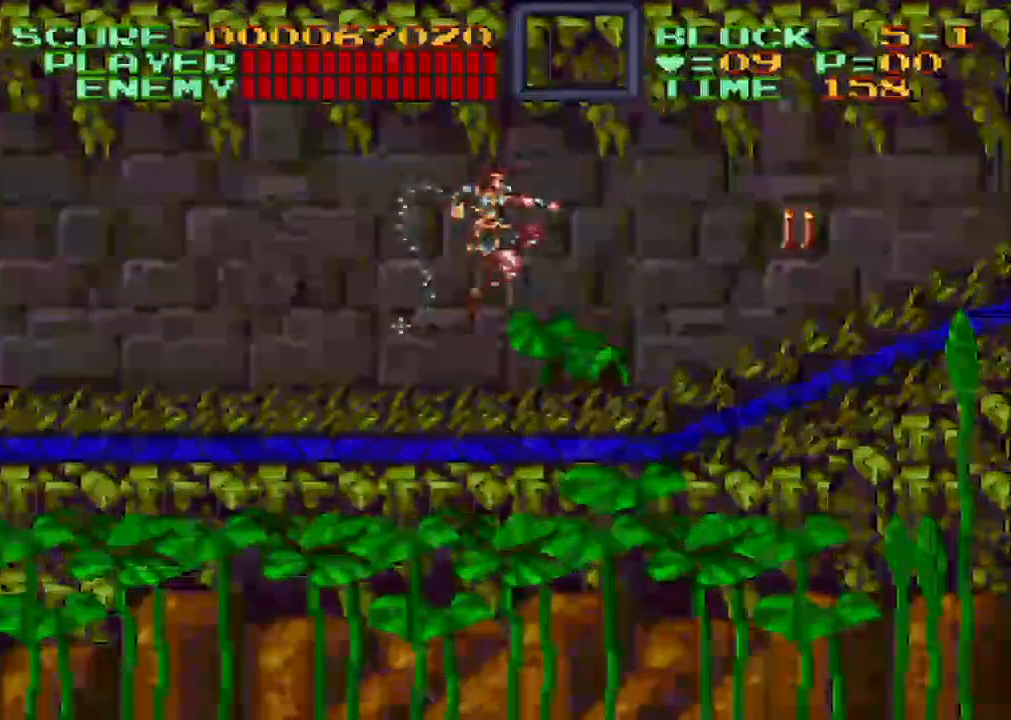
{"buttons": ["DPAD_RIGHT"], "events": [[83, "Y", "down"], [183, "Y", "up"]]}
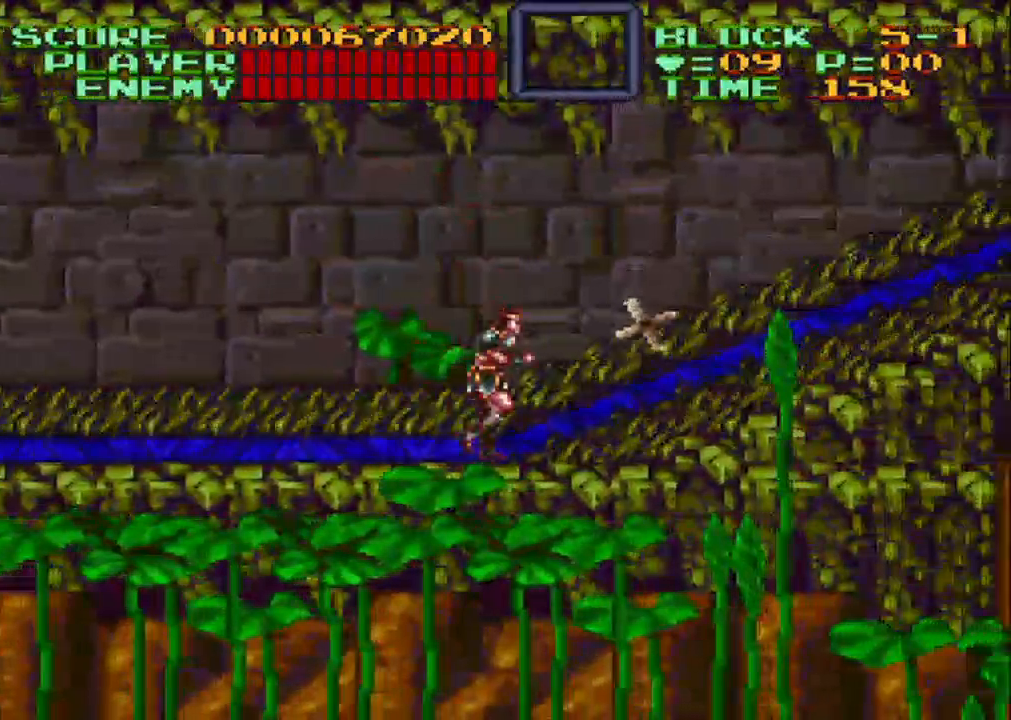
{"buttons": ["DPAD_RIGHT"], "events": []}
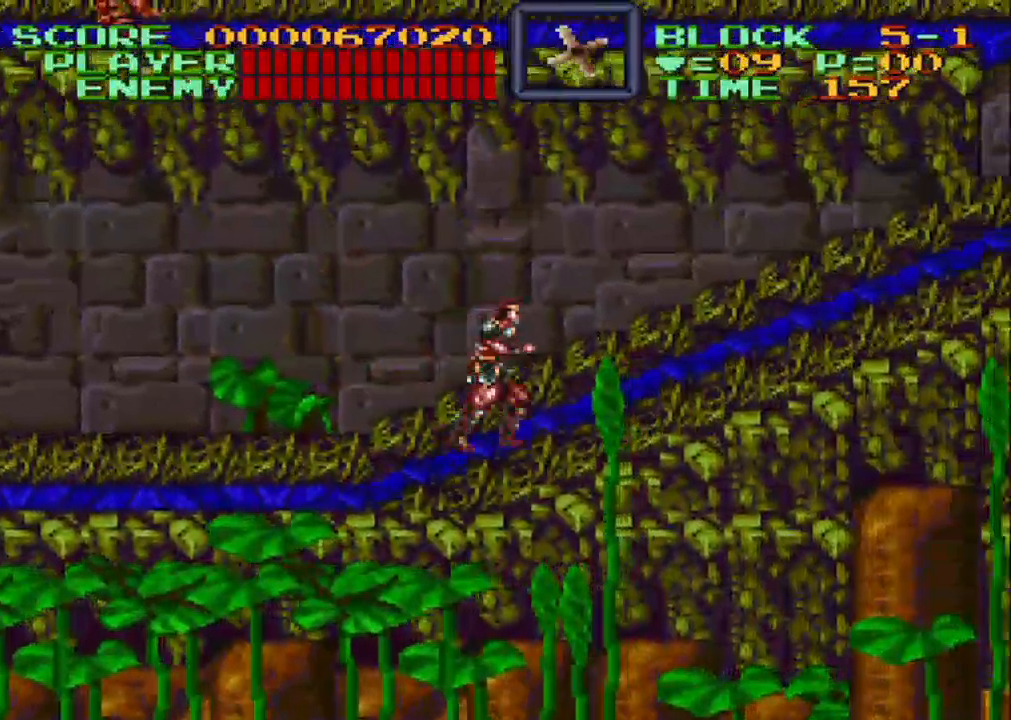
{"buttons": ["DPAD_RIGHT"], "events": []}
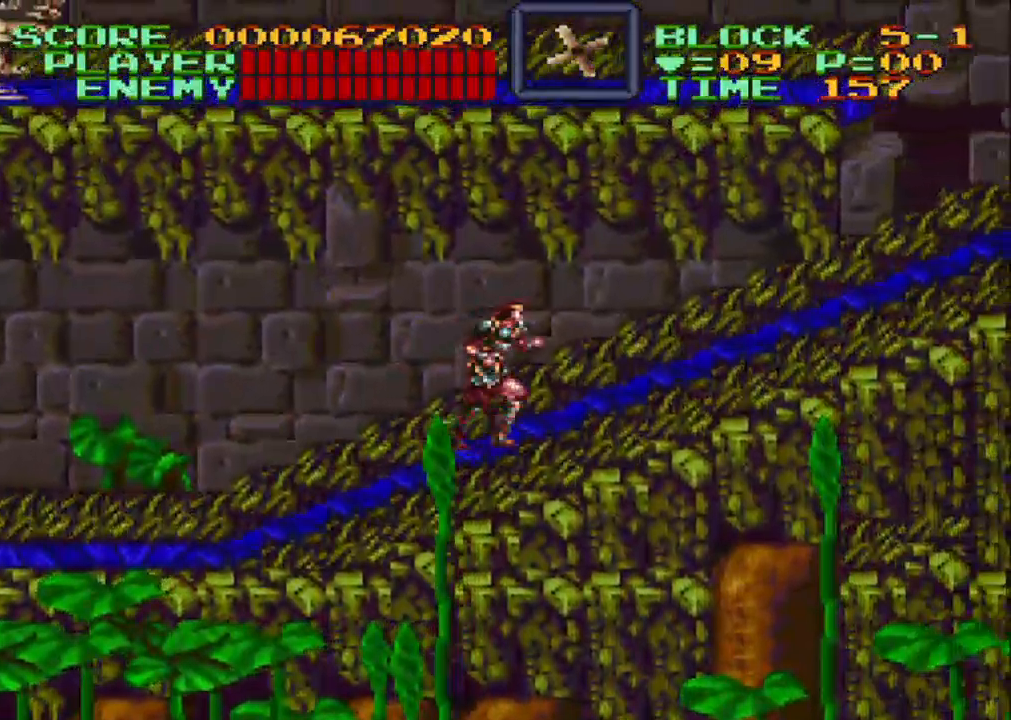
{"buttons": ["DPAD_RIGHT"], "events": []}
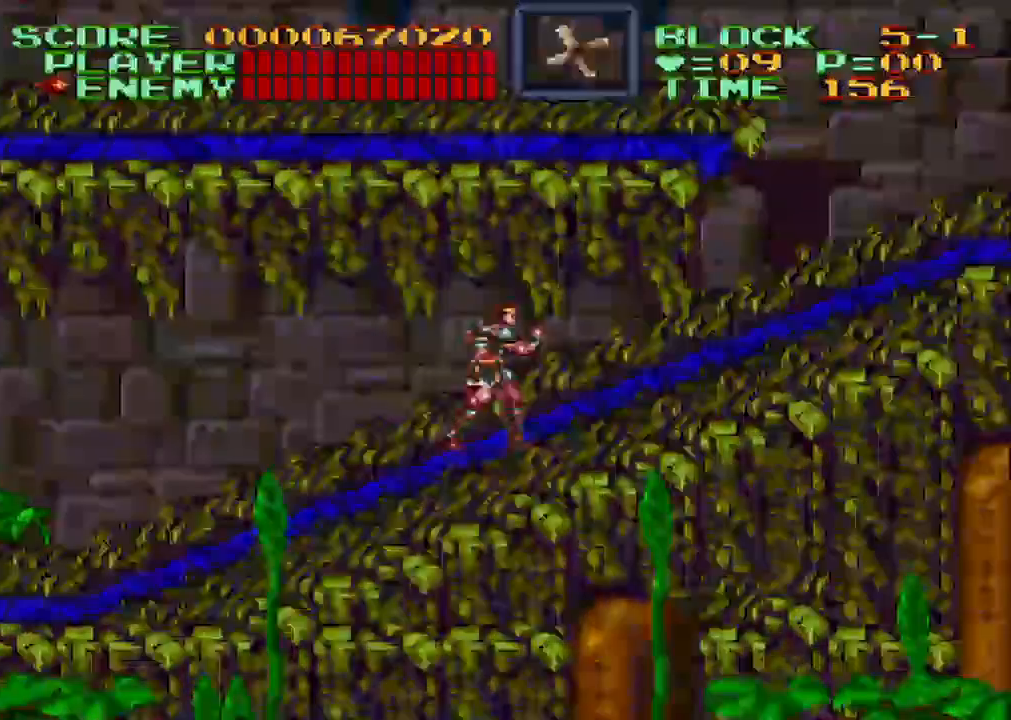
{"buttons": ["DPAD_RIGHT"], "events": []}
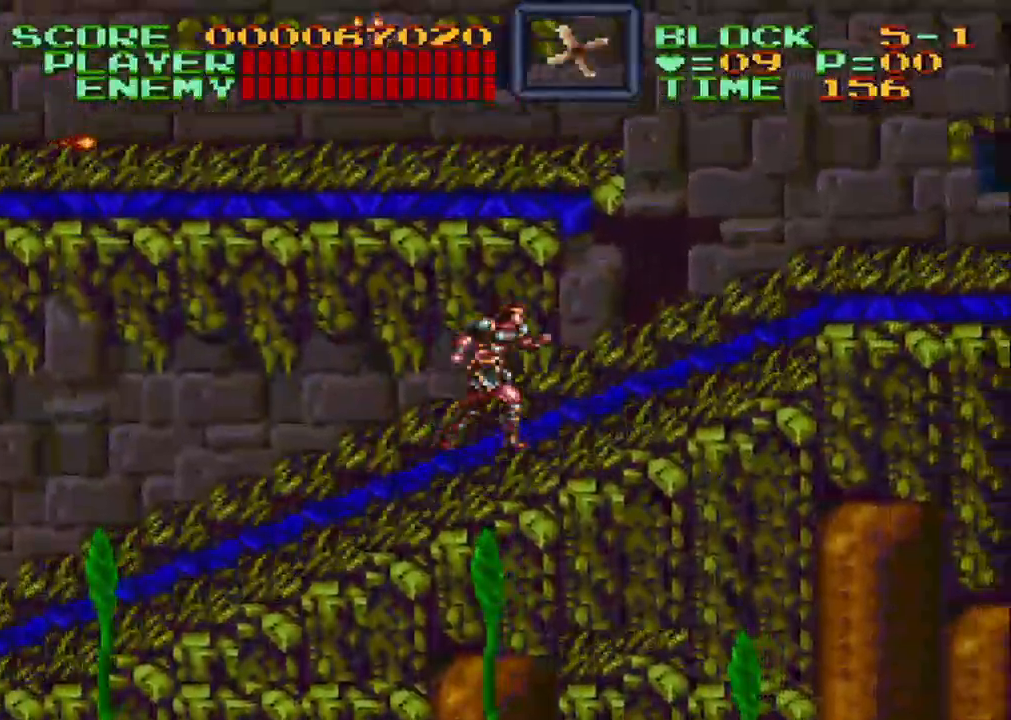
{"buttons": ["DPAD_RIGHT"], "events": []}
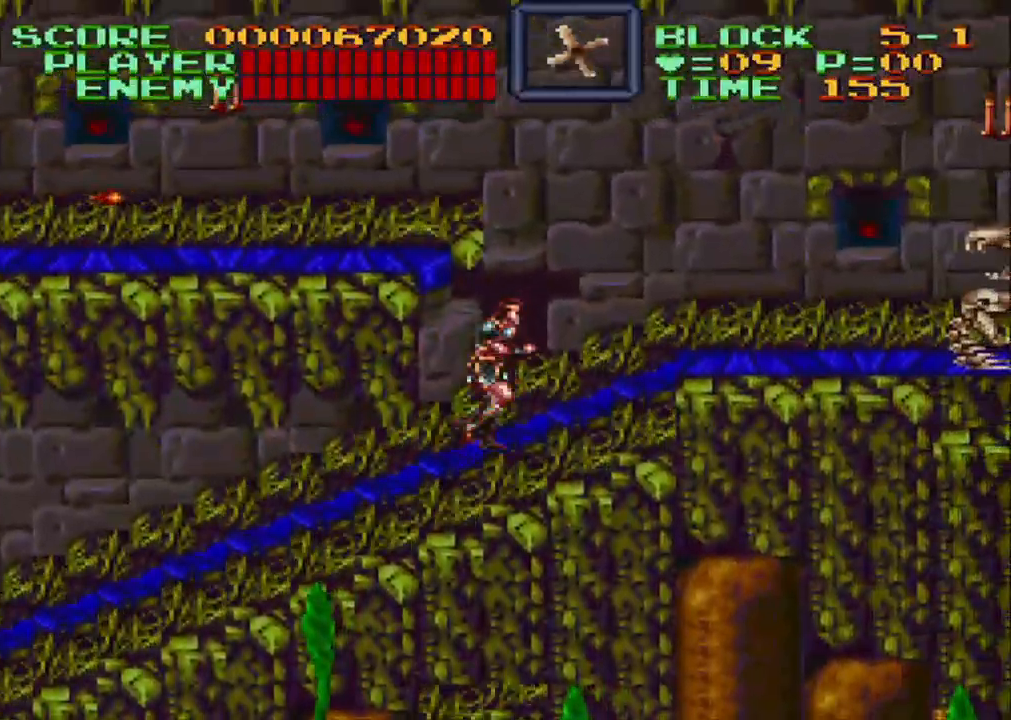
{"buttons": ["DPAD_RIGHT"], "events": []}
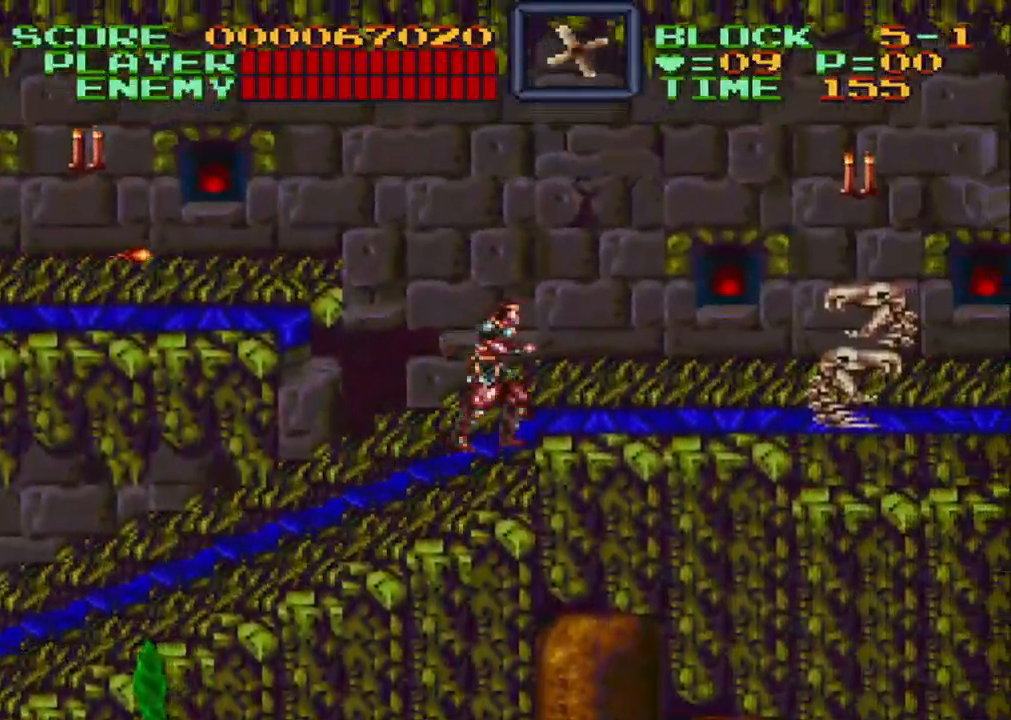
{"buttons": ["Y"], "events": [[183, "Y", "down"], [267, "Y", "up"], [367, "Y", "down"], [450, "DPAD_RIGHT", "up"], [450, "Y", "up"], [500, "Y", "down"]]}
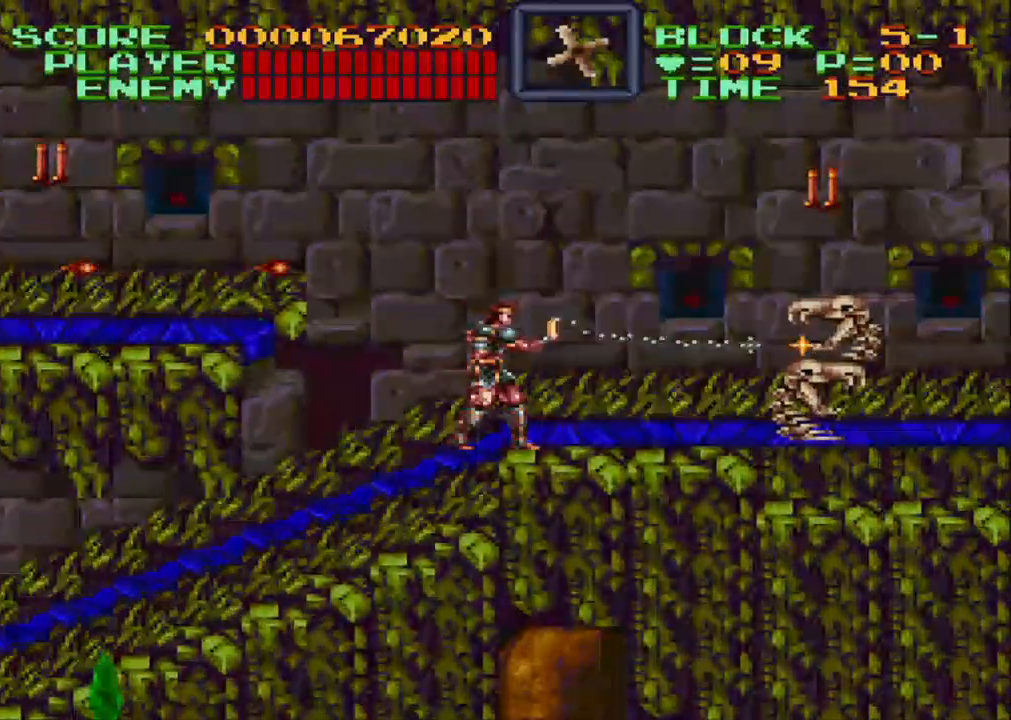
{"buttons": ["Y", "DPAD_DOWN"], "events": [[83, "Y", "up"], [150, "Y", "down"], [183, "DPAD_DOWN", "down"], [250, "Y", "up"], [317, "Y", "down"], [400, "Y", "up"], [467, "Y", "down"]]}
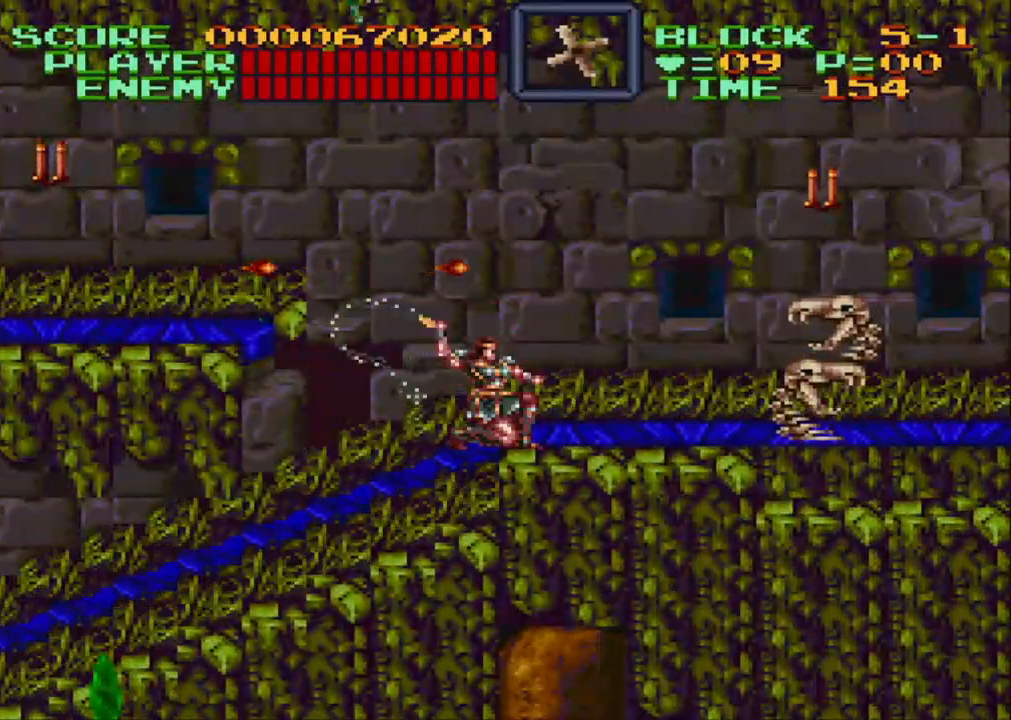
{"buttons": ["Y", "DPAD_DOWN"], "events": [[50, "Y", "up"], [117, "Y", "down"], [217, "Y", "up"], [283, "Y", "down"], [383, "Y", "up"], [450, "Y", "down"]]}
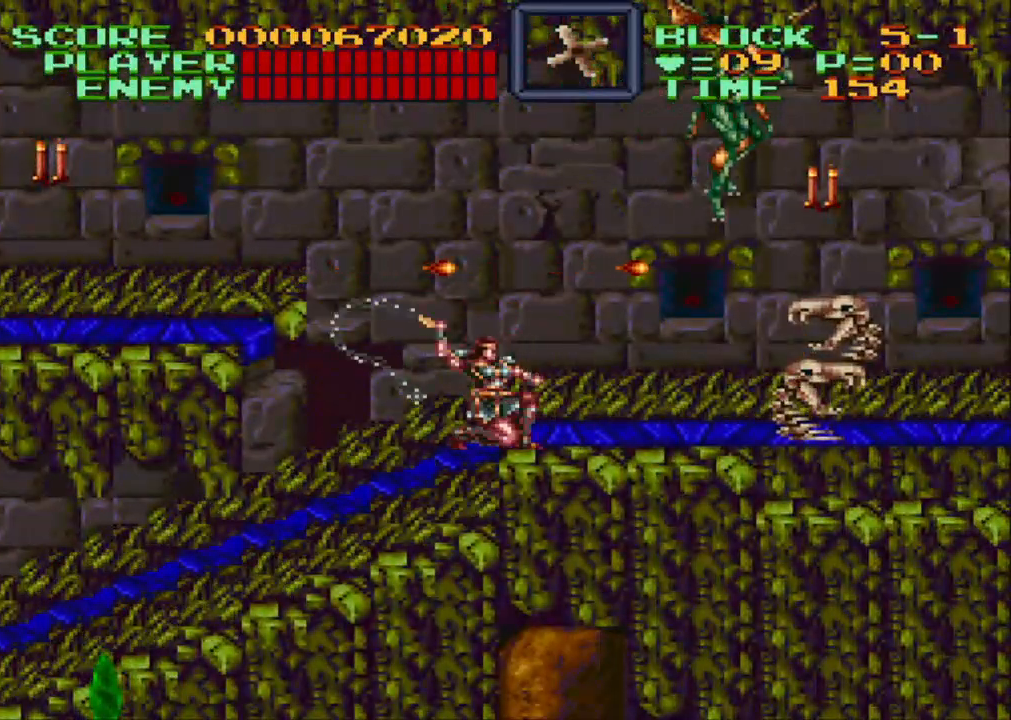
{"buttons": ["DPAD_LEFT"], "events": [[33, "Y", "up"], [83, "Y", "down"], [167, "Y", "up"], [233, "Y", "down"], [333, "Y", "up"], [417, "DPAD_DOWN", "up"], [417, "DPAD_LEFT", "down"]]}
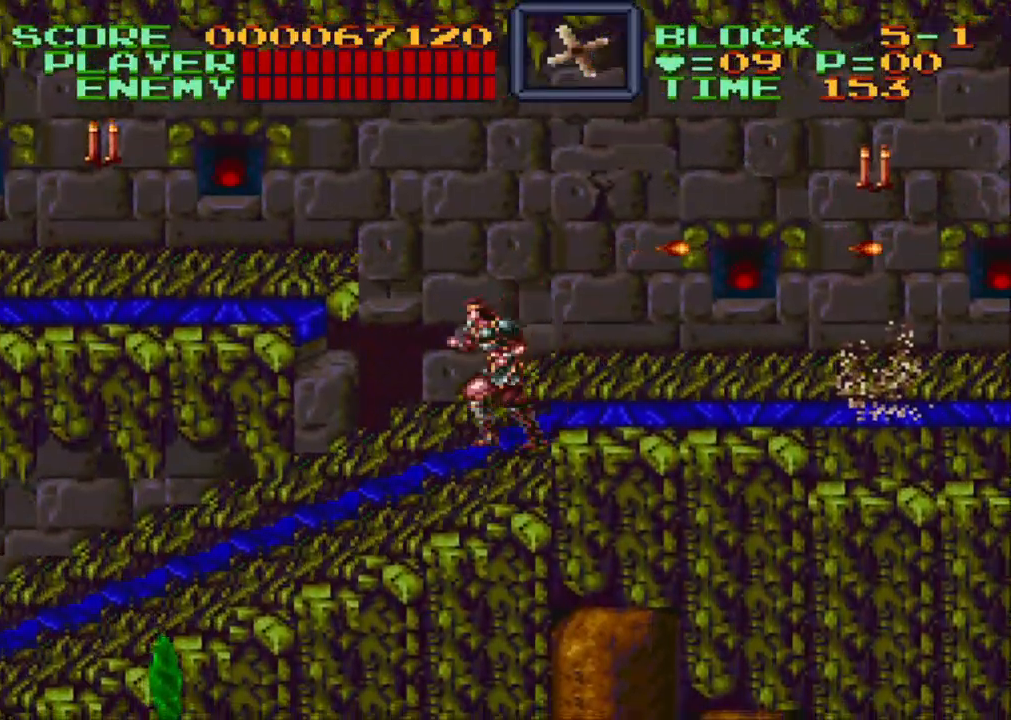
{"buttons": ["B", "DPAD_LEFT"], "events": [[183, "B", "down"]]}
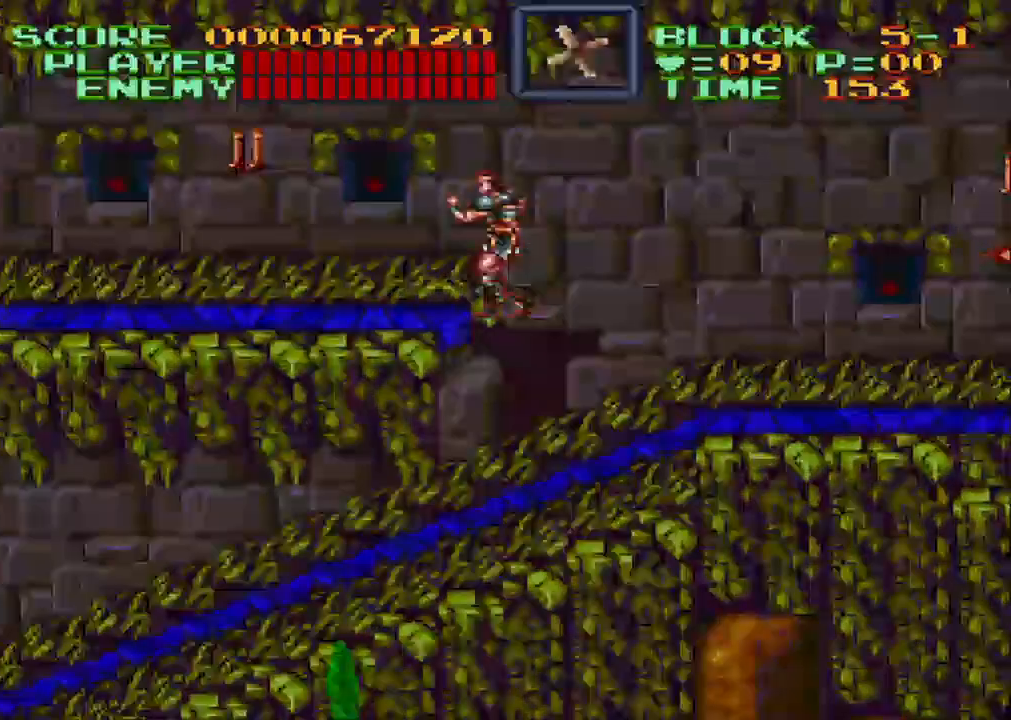
{"buttons": ["DPAD_LEFT"], "events": [[100, "B", "up"], [350, "Y", "down"], [467, "Y", "up"]]}
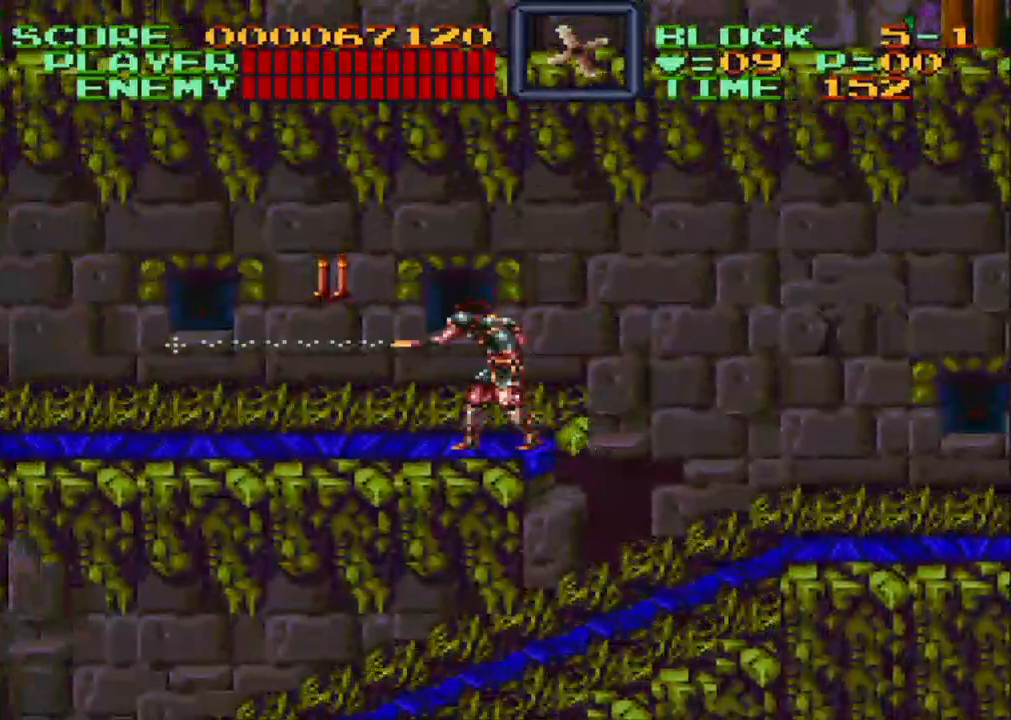
{"buttons": ["Y", "DPAD_UP", "DPAD_LEFT"], "events": [[17, "DPAD_UP", "down"], [367, "Y", "down"]]}